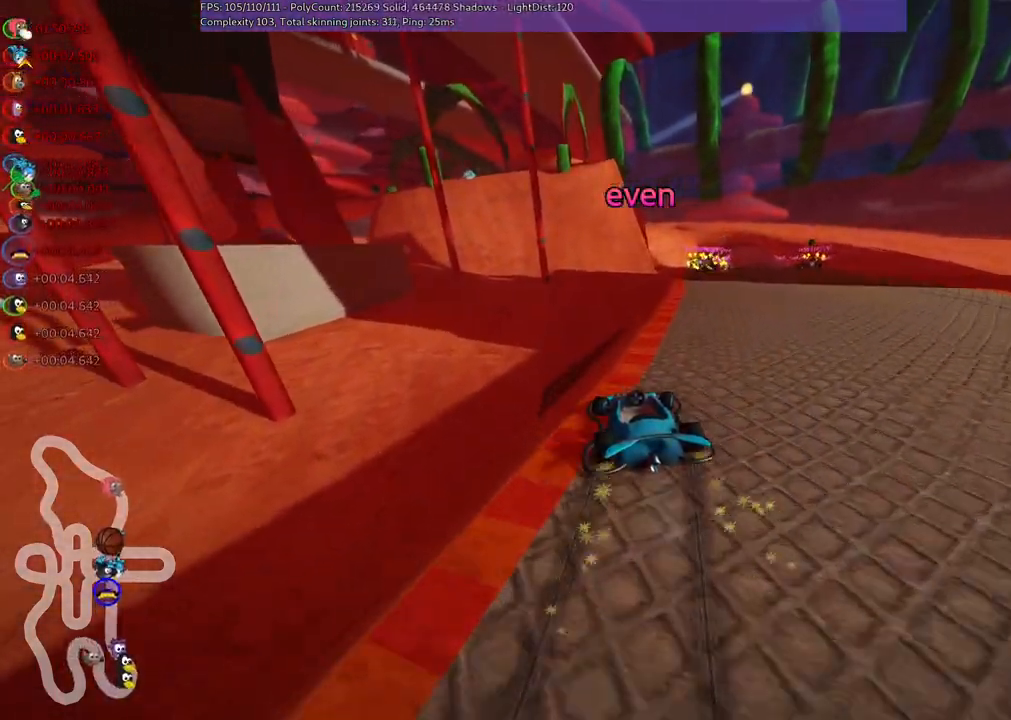
Gameplay with keyboard; each line is a JSON object with the keys held at the frame after it. "events" lists presses ("down") and releases ("up") of ".", "/", "alt_r", "b", "c", "comma", "ctrl_r", "d", "down", "f", "g", "h", "j", "k", "l", "left", "m", "n", "quote", "return", "right", "semicolon", "shift_r", "space", "super", "up" and "v" between this image and that frame as [ms after this image, input, new state], when the widget could be followed in between. No other keys are recorded. Mouse input is not recorded.
{"keys": ["up"], "events": [[283, "right", "up"]]}
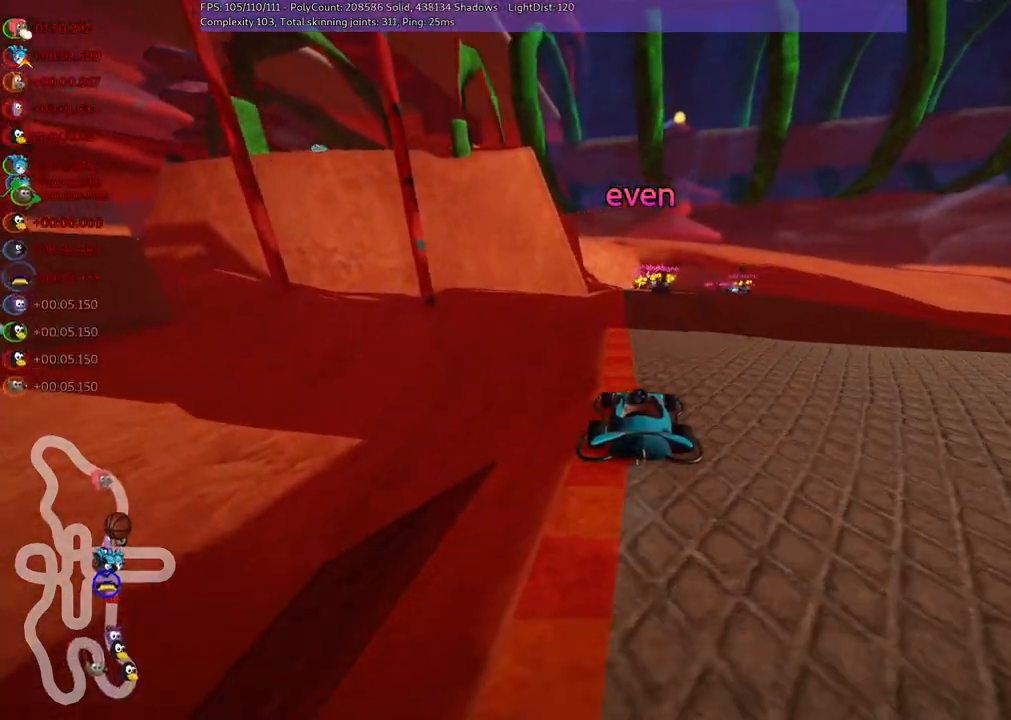
{"keys": ["up"], "events": []}
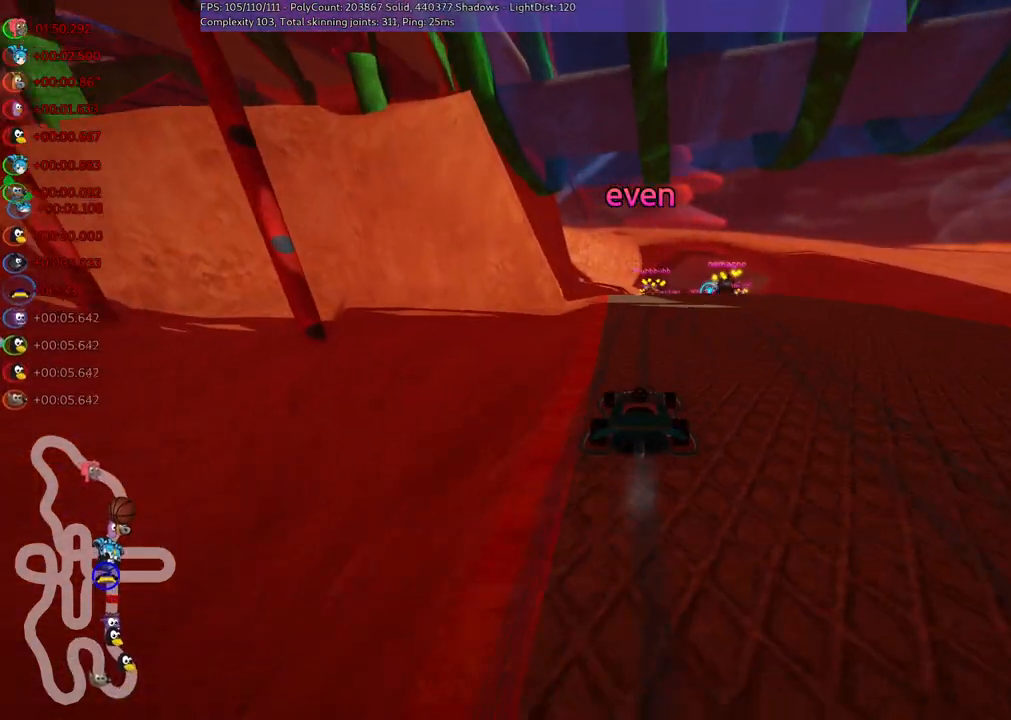
{"keys": ["up"], "events": []}
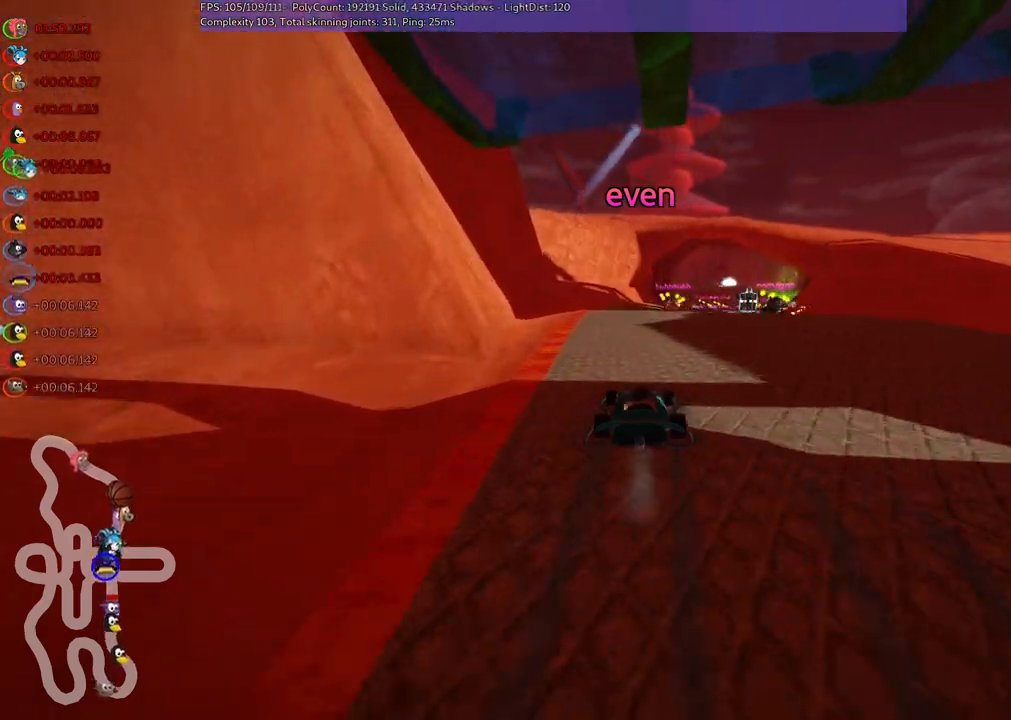
{"keys": ["m", "right", "up"], "events": [[50, "right", "down"], [150, "up", "up"], [200, "right", "up"], [233, "left", "down"], [283, "up", "down"], [383, "left", "up"], [467, "m", "down"], [467, "right", "down"]]}
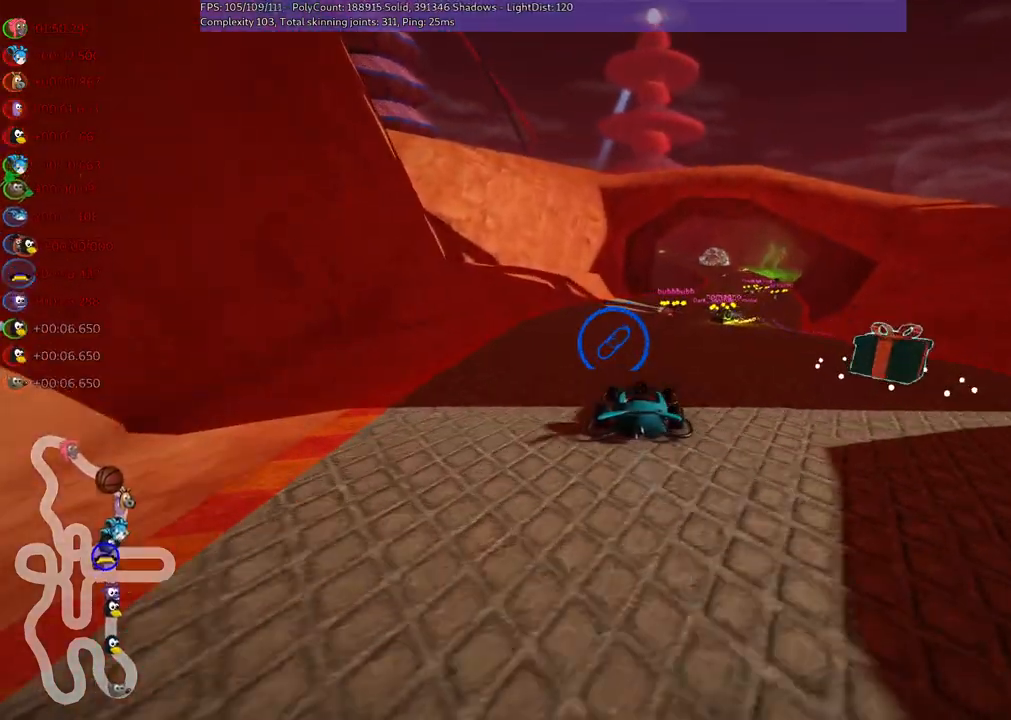
{"keys": ["left", "m", "up"], "events": [[67, "left", "down"], [217, "right", "up"]]}
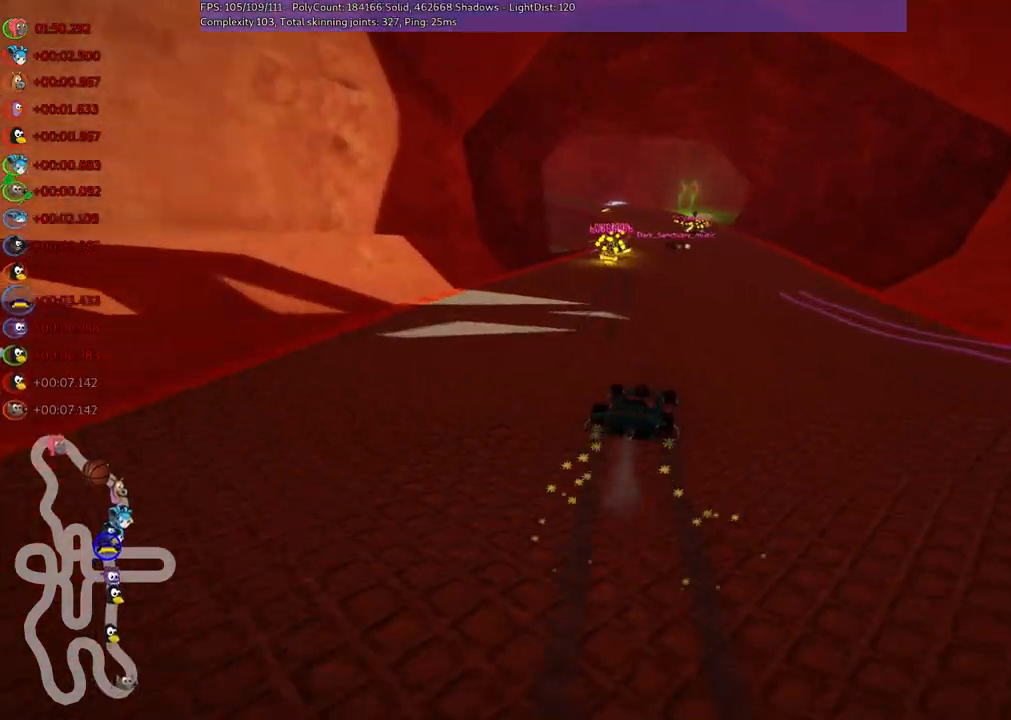
{"keys": ["left", "m", "up"], "events": []}
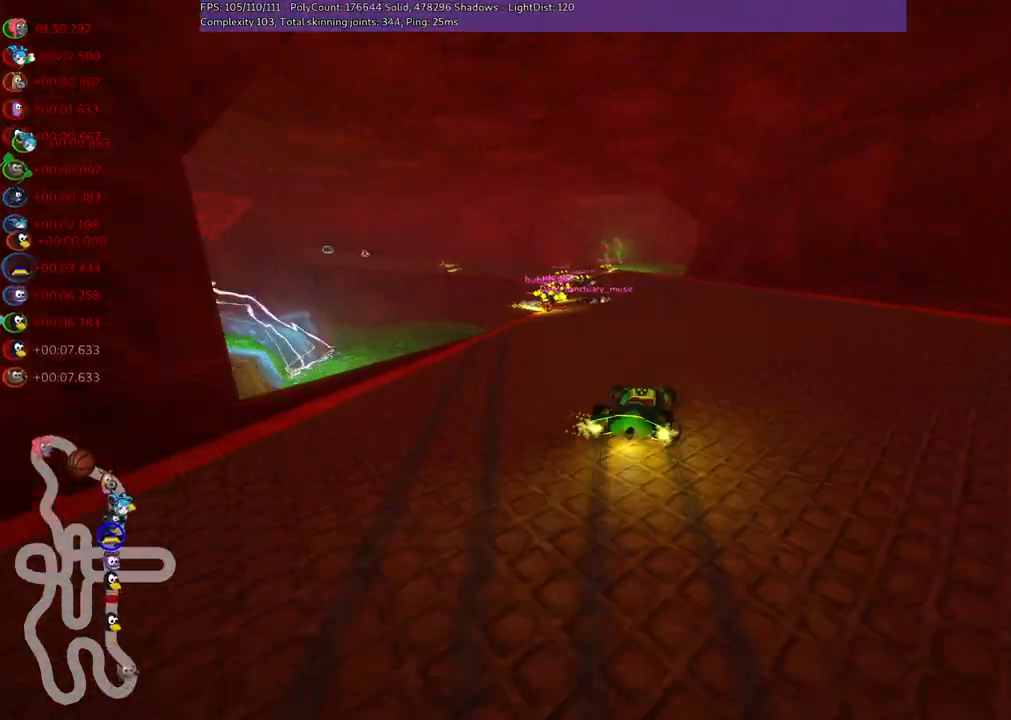
{"keys": ["up"], "events": [[100, "m", "up"], [300, "left", "up"]]}
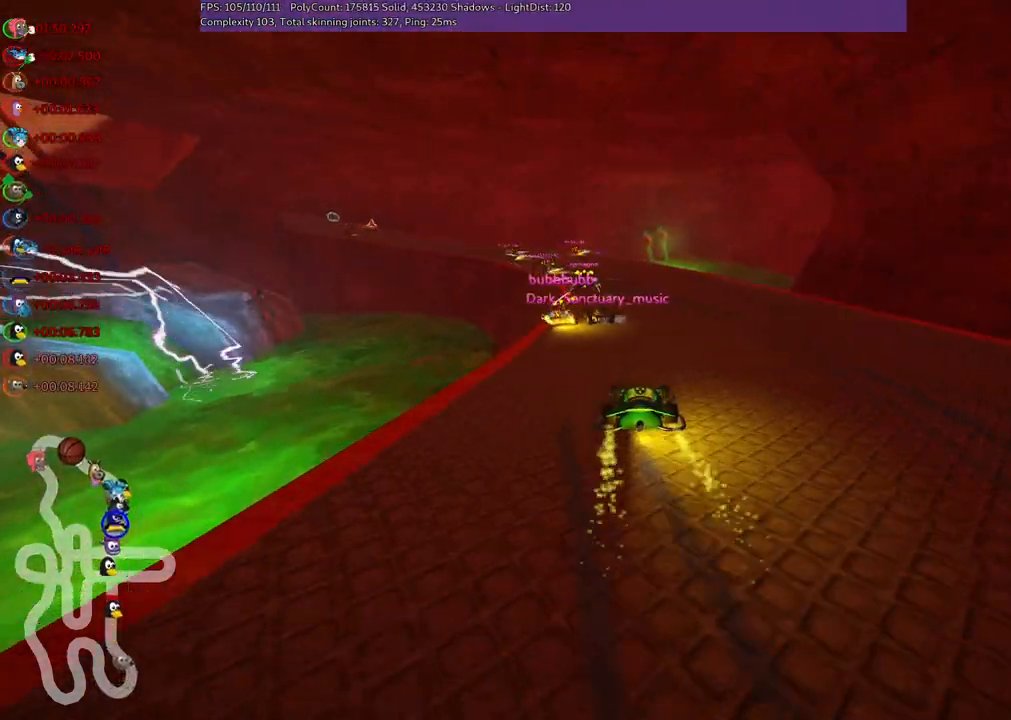
{"keys": ["m", "right", "up"], "events": [[117, "right", "down"], [217, "right", "up"], [267, "left", "down"], [317, "m", "down"], [450, "right", "down"], [500, "left", "up"]]}
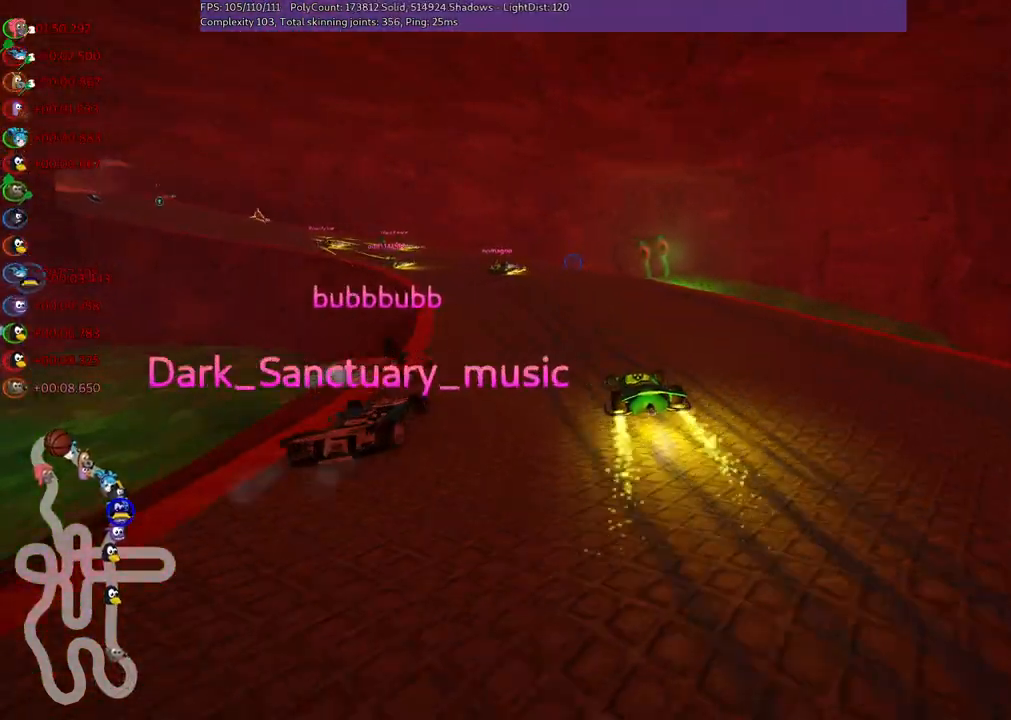
{"keys": ["left", "m", "right", "up"], "events": [[433, "left", "down"]]}
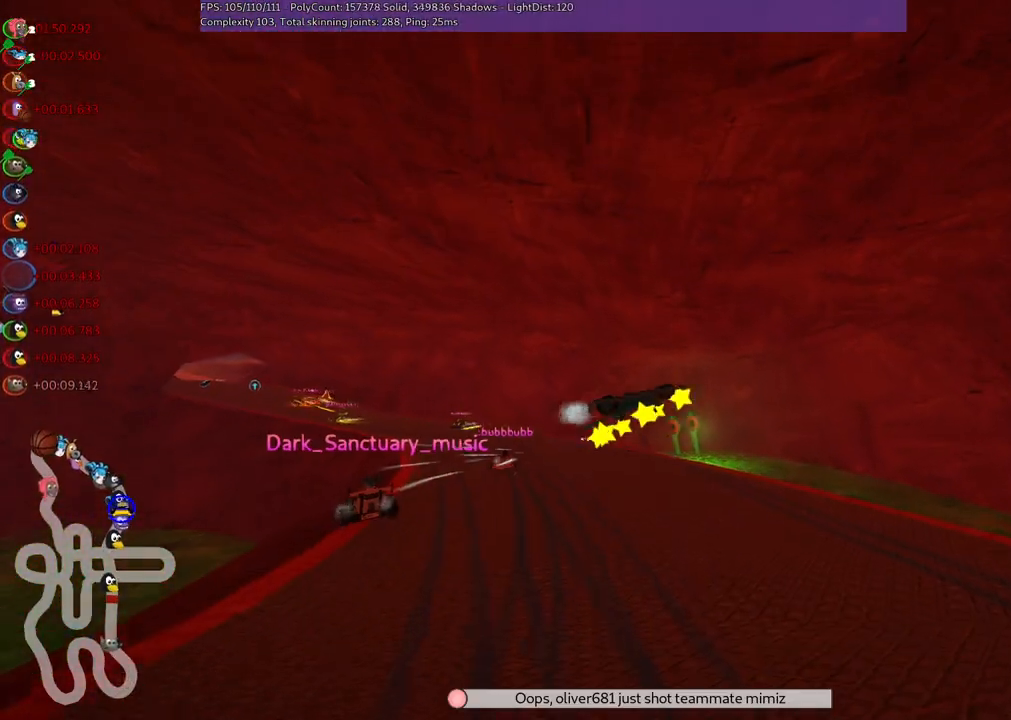
{"keys": ["up"], "events": [[117, "left", "up"], [117, "right", "up"], [150, "m", "up"]]}
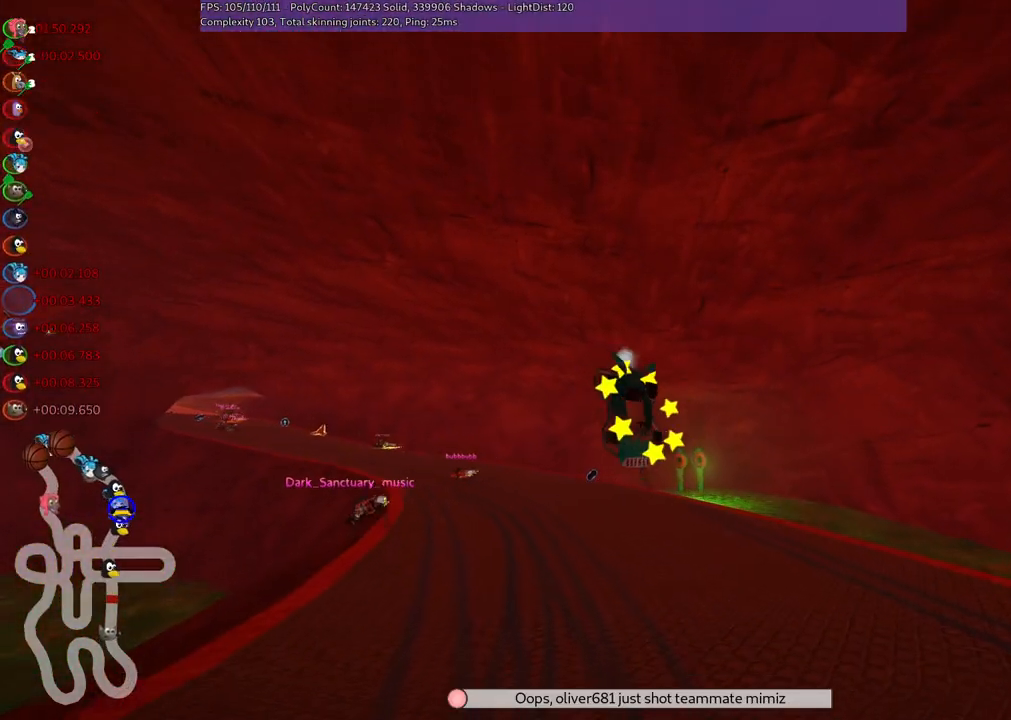
{"keys": ["up"], "events": []}
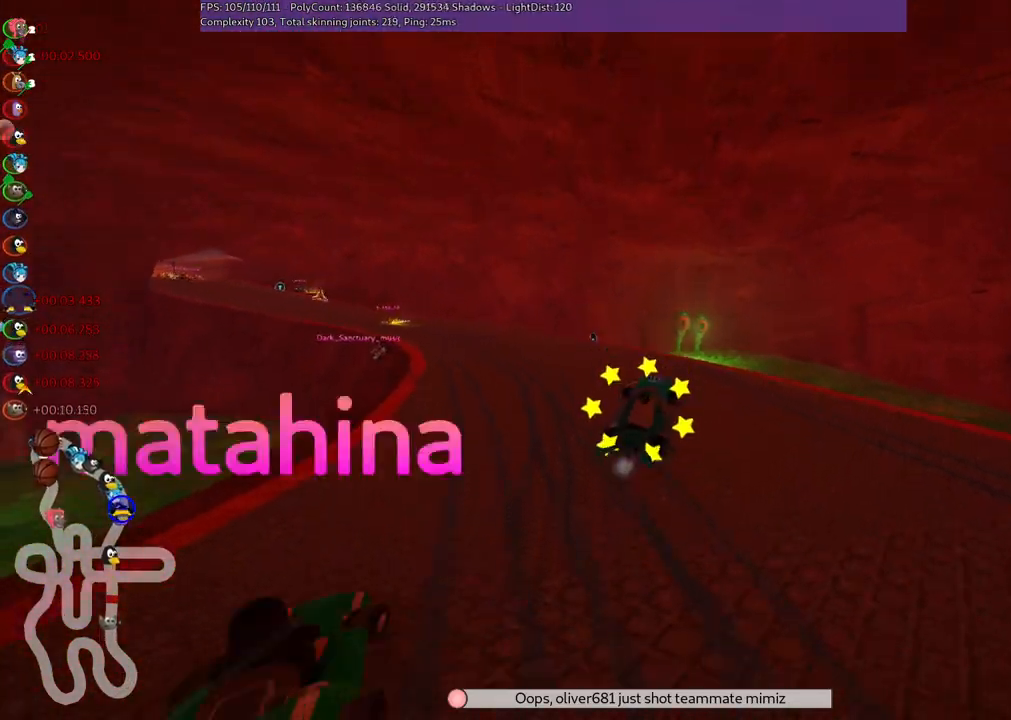
{"keys": ["up"], "events": []}
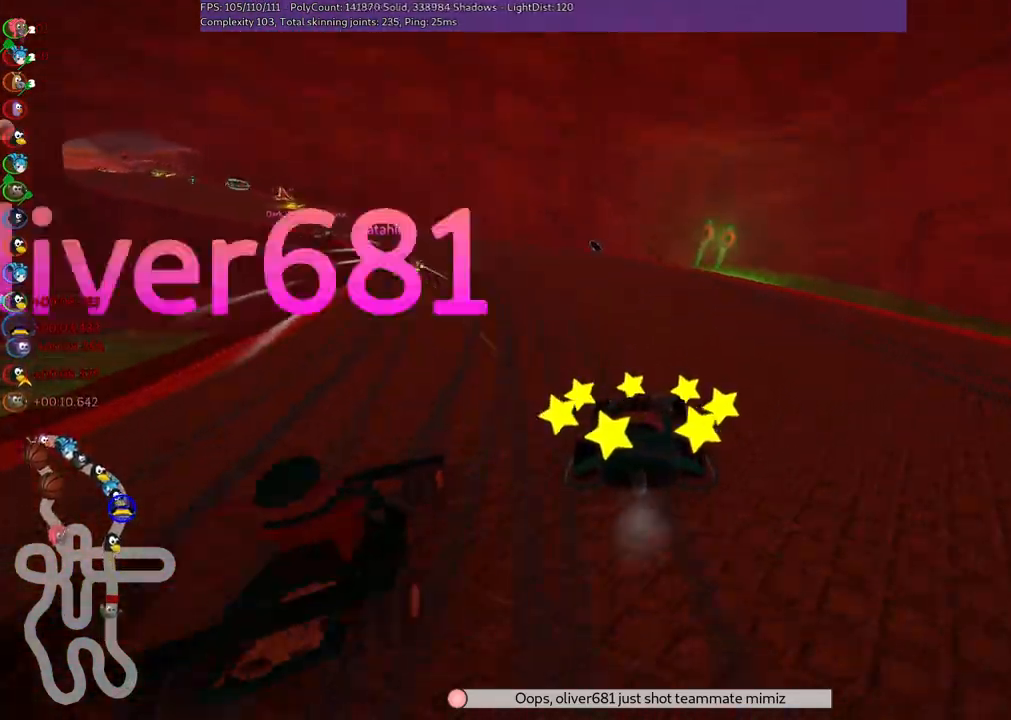
{"keys": ["left", "m", "right", "up"], "events": [[117, "right", "down"], [300, "right", "up"], [367, "left", "down"], [367, "m", "down"], [500, "right", "down"]]}
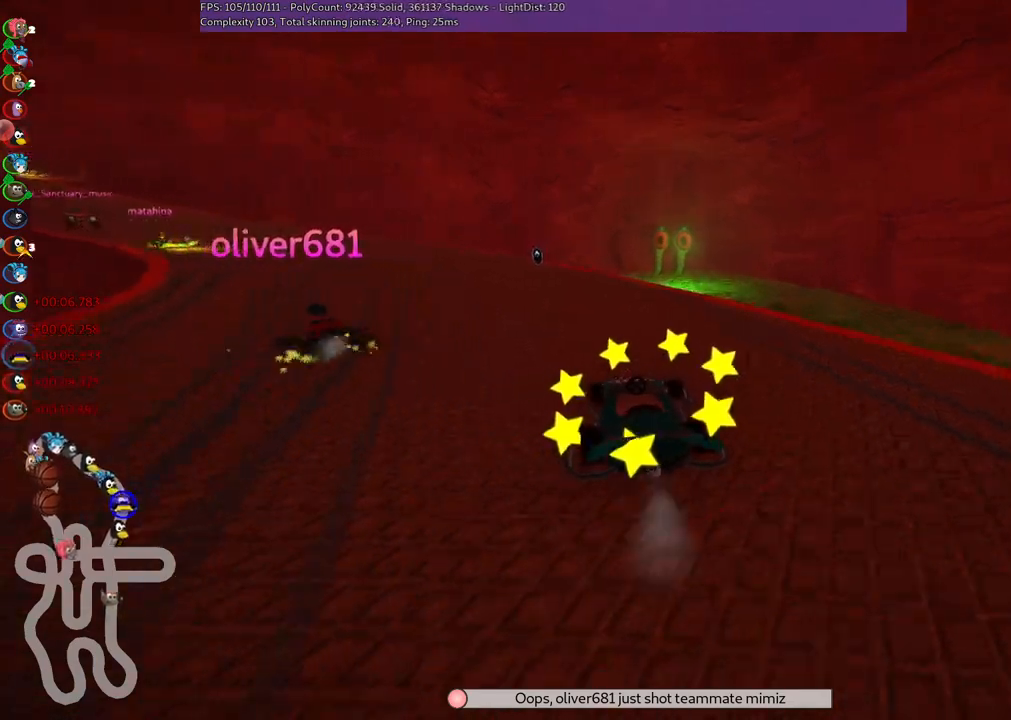
{"keys": ["left", "m", "right", "up"], "events": [[50, "left", "up"], [183, "left", "down"], [283, "left", "up"], [417, "left", "down"]]}
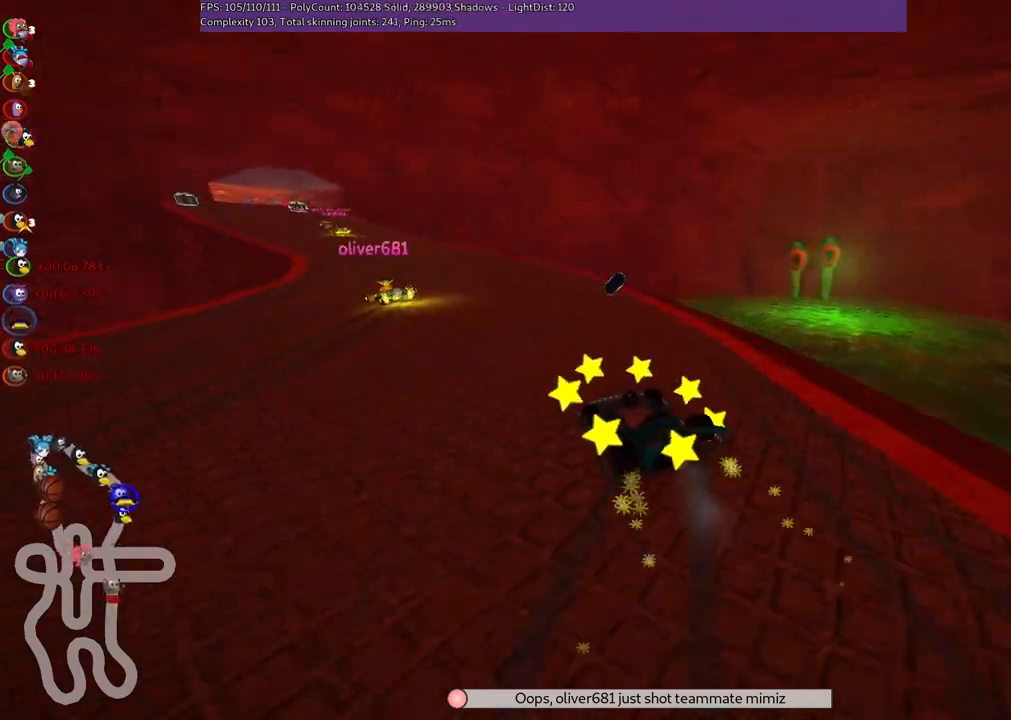
{"keys": ["left", "m", "up"], "events": [[117, "left", "up"], [250, "left", "down"], [483, "right", "up"]]}
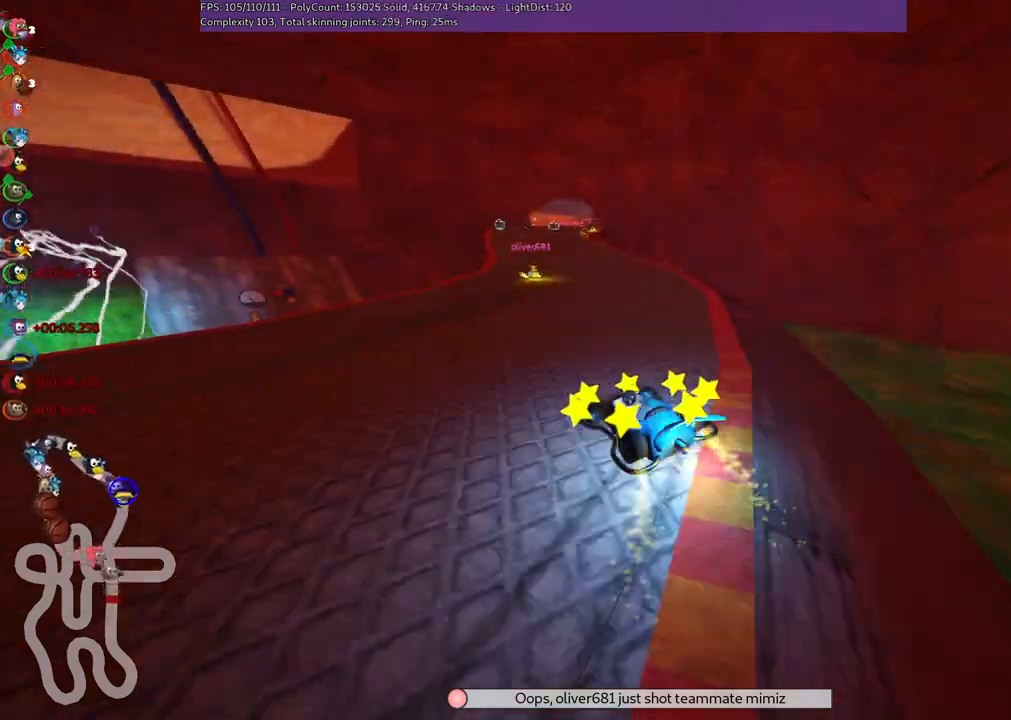
{"keys": ["right", "up"], "events": [[33, "left", "up"], [33, "n", "down"], [83, "m", "up"], [217, "n", "up"], [417, "right", "down"]]}
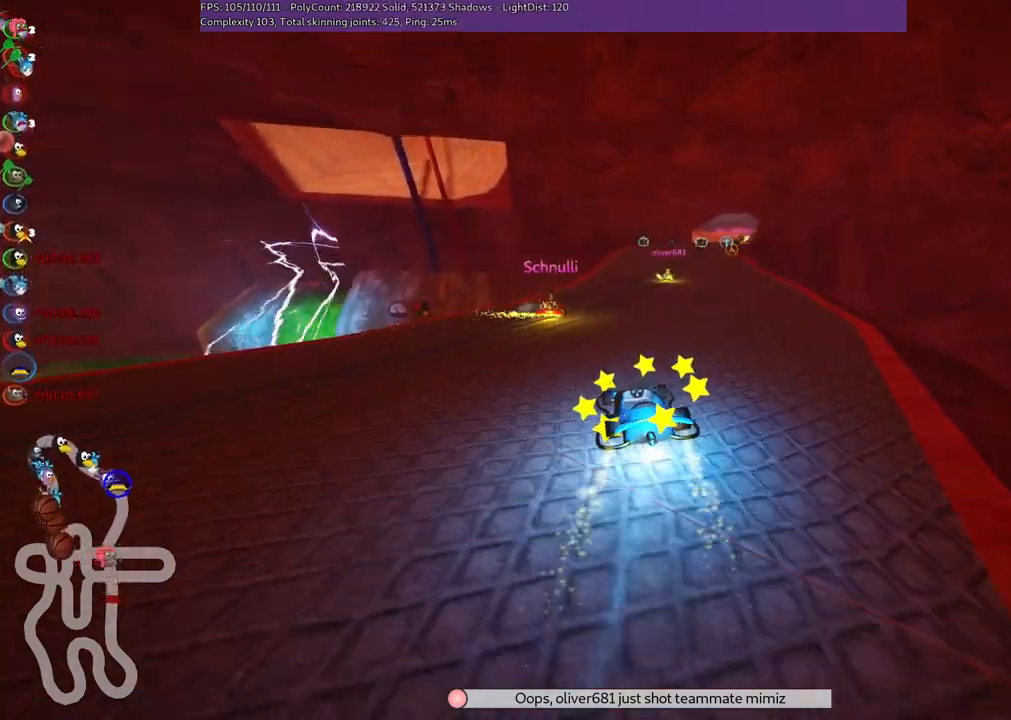
{"keys": ["up"], "events": [[200, "right", "up"]]}
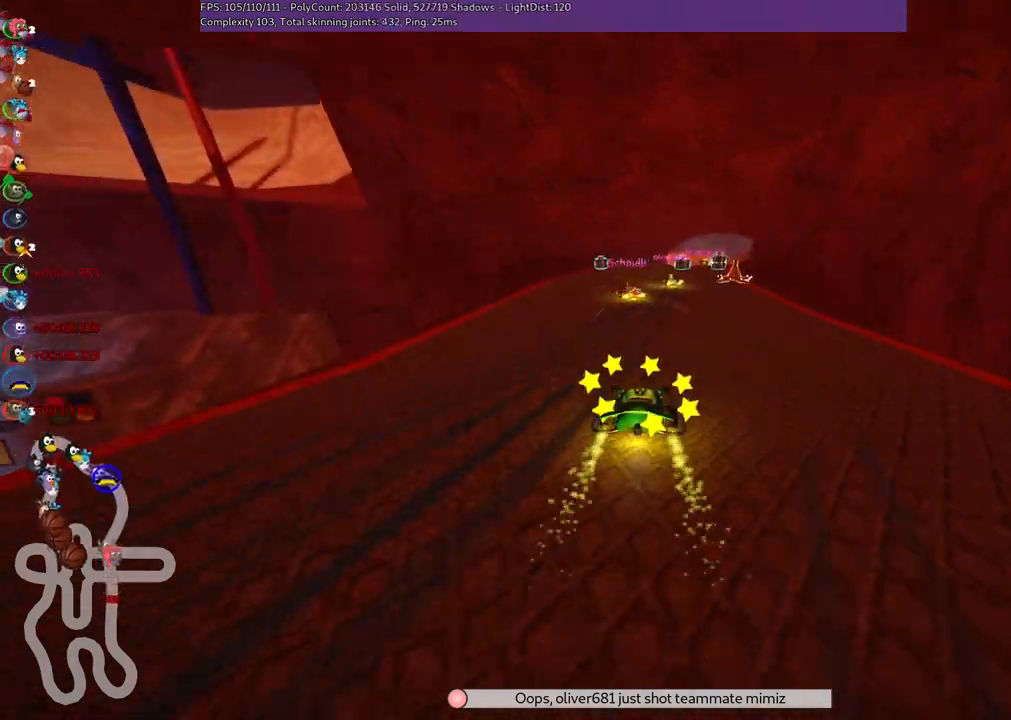
{"keys": ["up"], "events": [[33, "left", "down"], [317, "left", "up"]]}
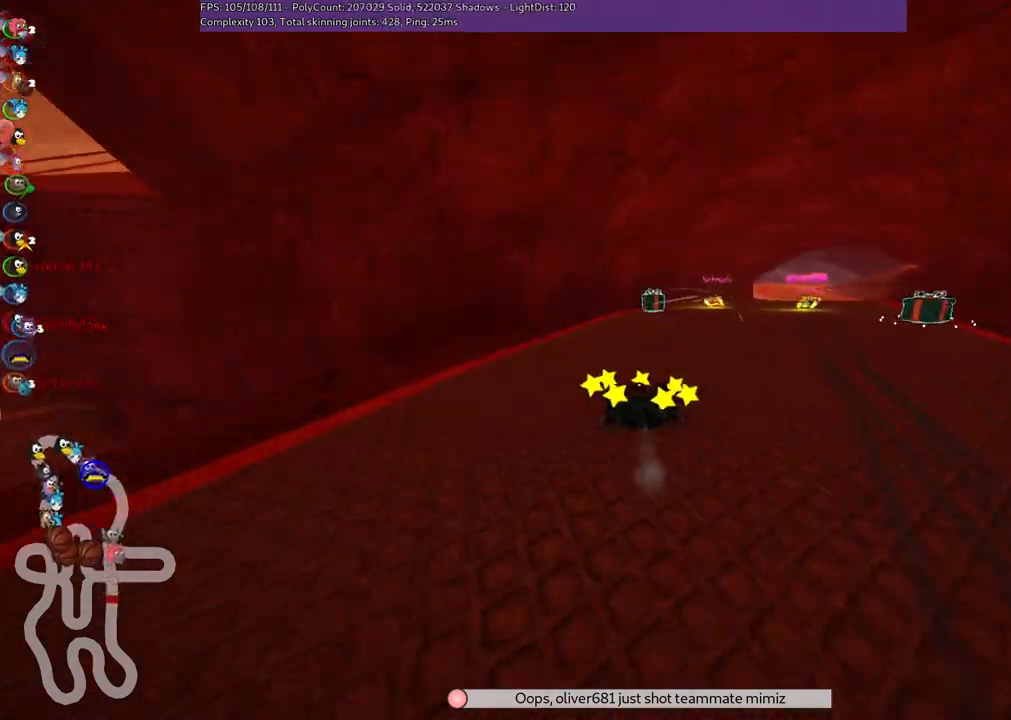
{"keys": ["right", "up"], "events": [[133, "m", "down"], [133, "right", "down"], [283, "m", "up"]]}
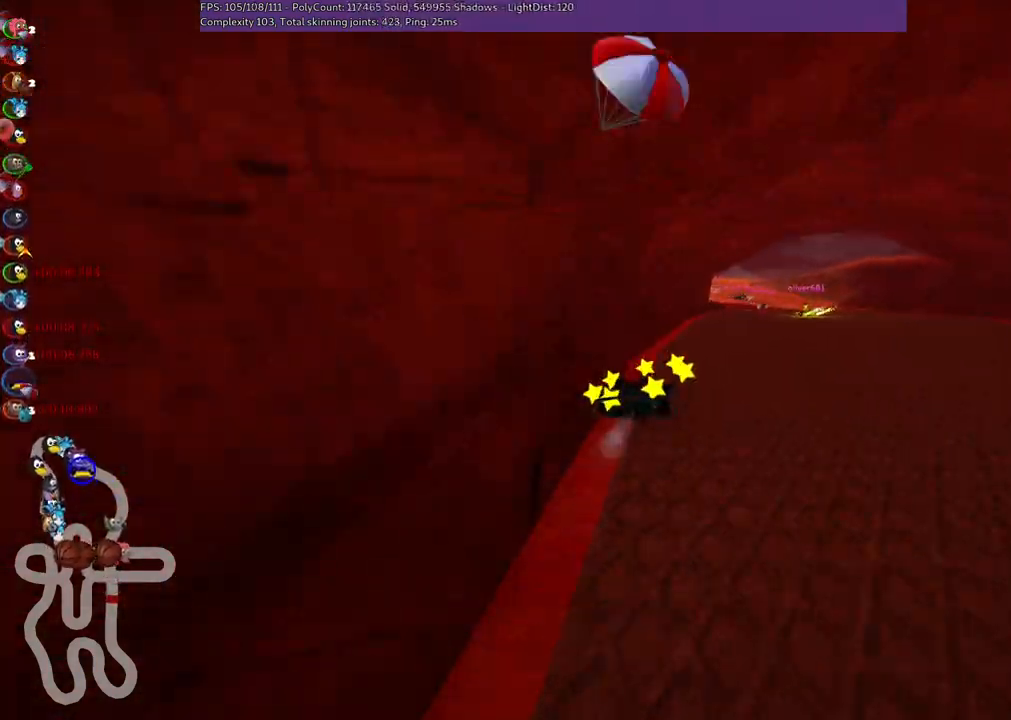
{"keys": ["m", "right", "up"], "events": [[167, "right", "up"], [200, "left", "down"], [200, "m", "down"], [300, "right", "down"], [350, "left", "up"]]}
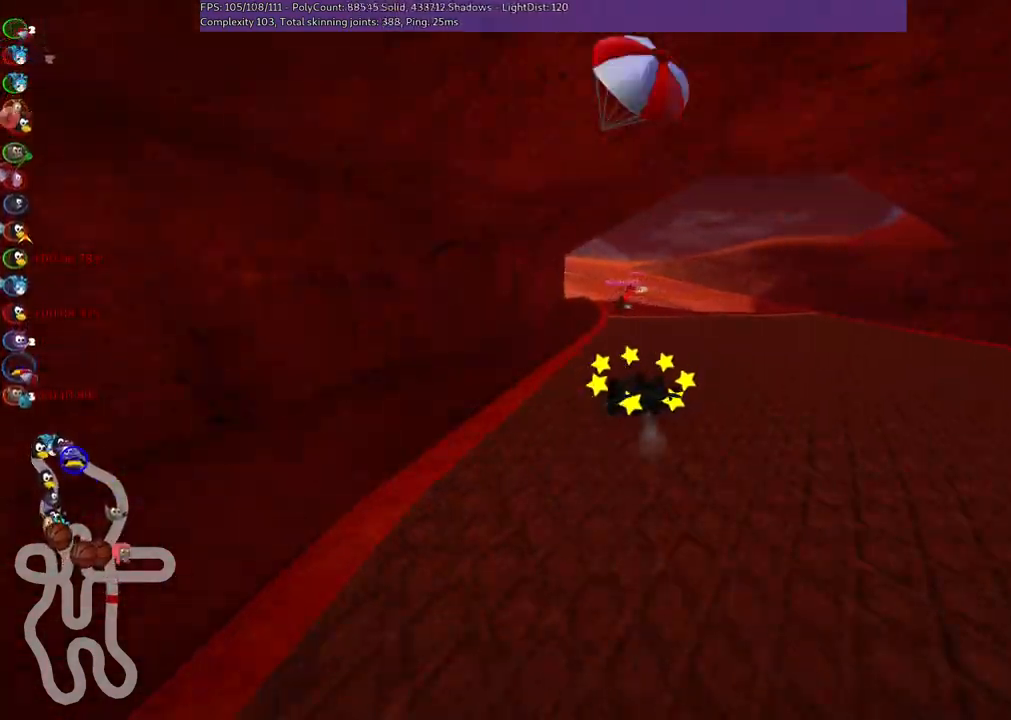
{"keys": ["m", "right", "up"], "events": []}
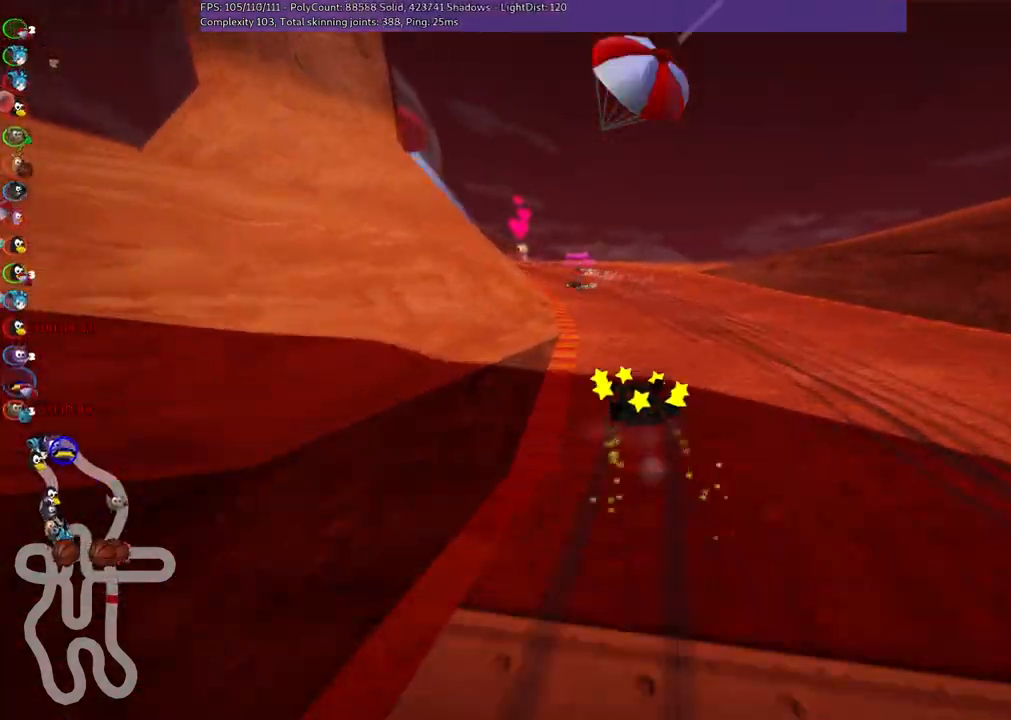
{"keys": ["left", "m", "up"], "events": [[100, "left", "down"], [250, "up", "up"], [383, "right", "up"], [383, "up", "down"]]}
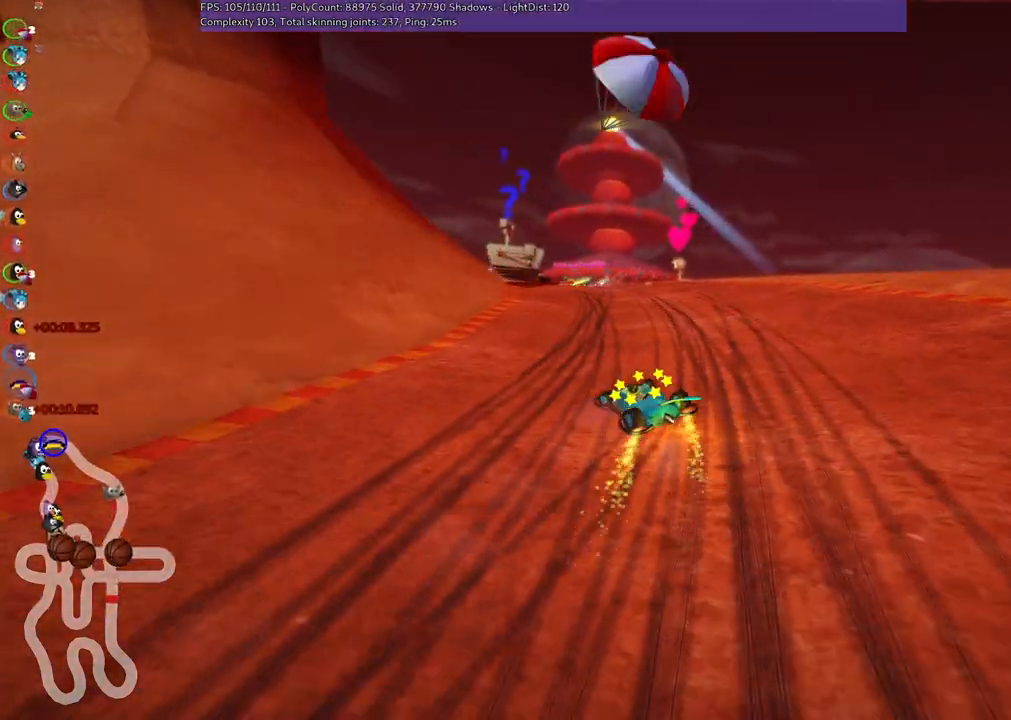
{"keys": ["left", "up"], "events": [[367, "m", "up"]]}